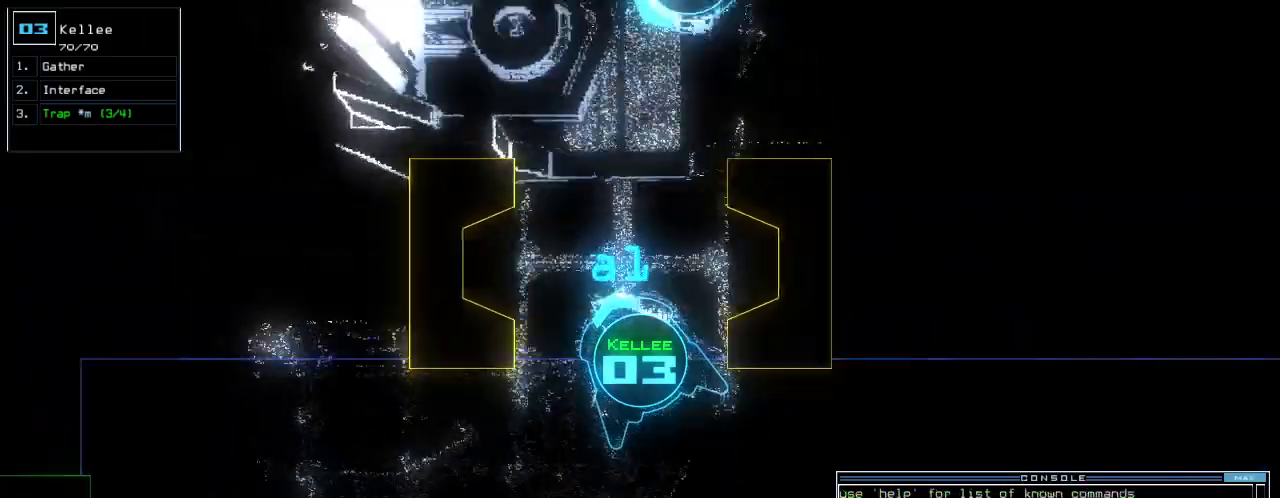
Gameplay with keyboard; each line is a JSON object with the keys held at the frame after it. "events" lists presses ("down") and releases ("up") of ".", "0", "1", "2", "3", "4", "5", "6", "7", "8", "9", "a", "b", "backspace", "c", "caps_lock", "comma", "ctrl_l", "ctrl_r", "d", "down", "e", "equals", "escape", "f", "f7", "g", "h", "i", "j", "k", "l", "left", "m", "minus", "n", "o", "p", "q", "quote", "r", "return", "right", "s", "semicolon", "shift_l", "shift_r", "space", "t", "tab", "tilde", "u", "up", "v", "w", "y" and "z" between this image and that frame as [ms after this image, input, new state], when the widget could be followed in between. No other keys are recorded. Mouse input is not recorded. Not read: other_keys x.
{"keys": ["up"]}
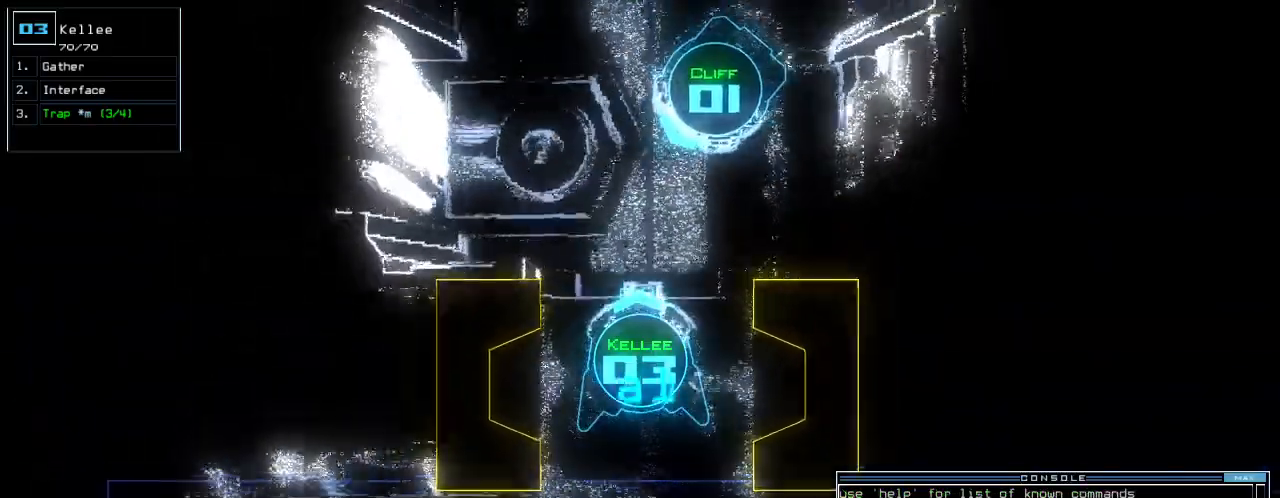
{"keys": ["up"], "events": [[200, "left", "down"], [260, "left", "up"]]}
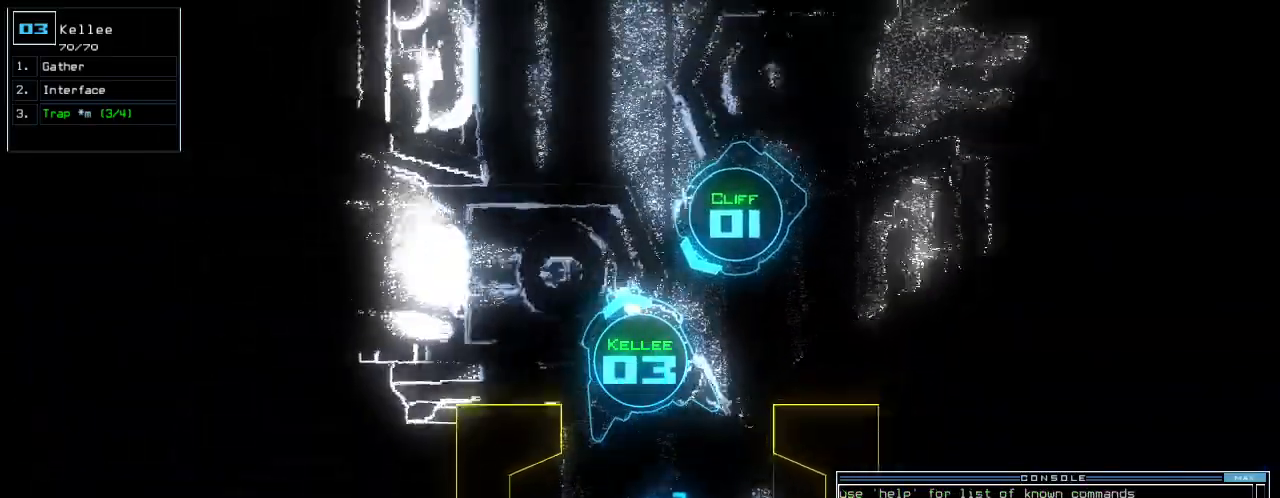
{"keys": ["left", "up"], "events": [[300, "left", "down"]]}
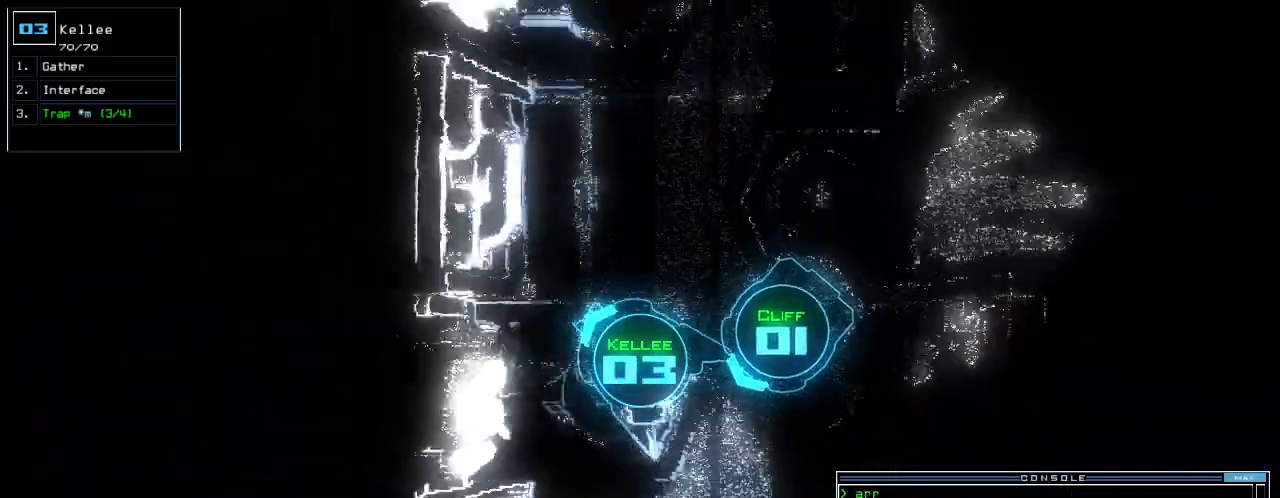
{"keys": ["left"], "events": [[340, "up", "up"]]}
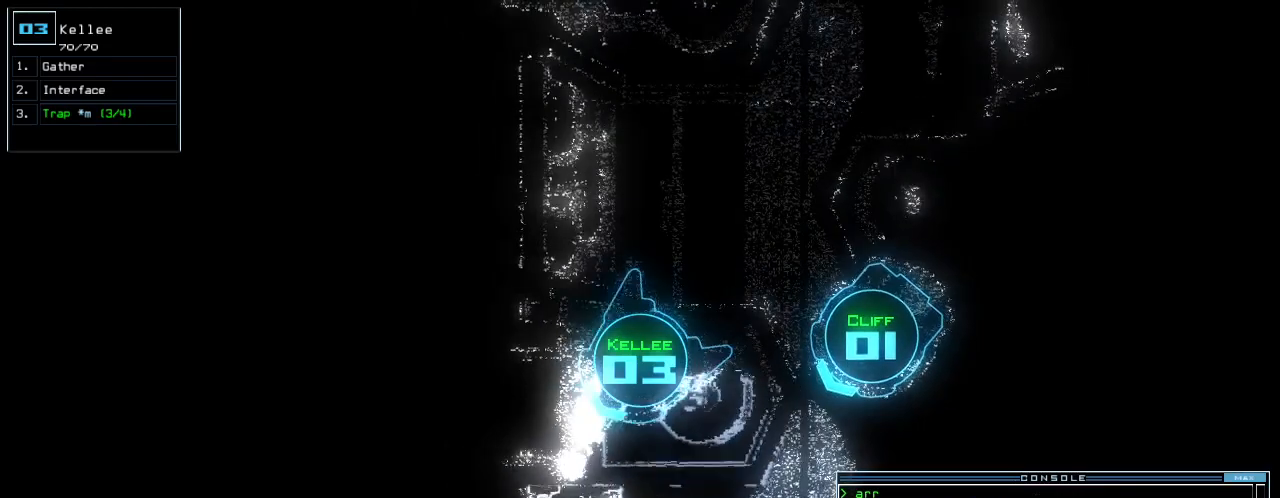
{"keys": [], "events": [[160, "space", "down"], [180, "left", "up"], [240, "space", "up"]]}